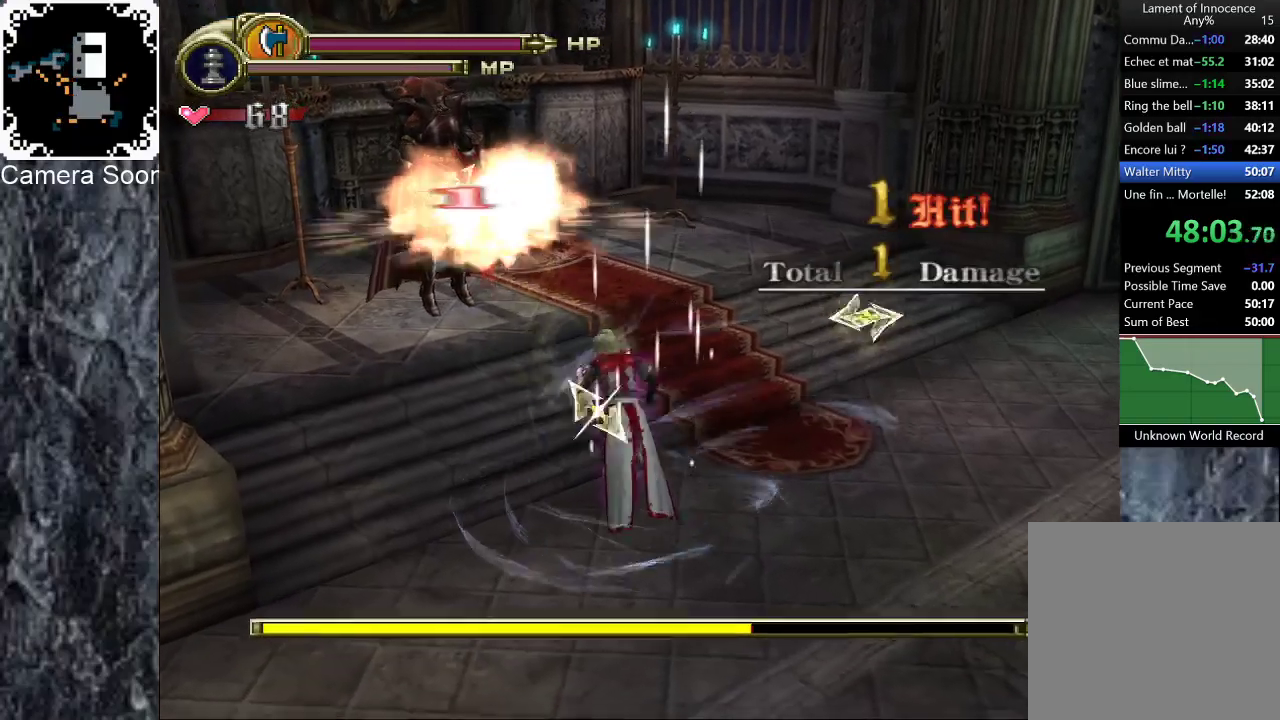
Gameplay with a controller (Xbox layout); each line is a JSON object with the inputs held at the frame after it. "events" lists button and stick changes between this image and that frame as [ms after this image, input, new state], when the widget could be followed in between. Not read: L3 R3.
{"buttons": [], "left_stick": "up-left", "right_stick": "center", "events": [[120, "Y", "down"], [260, "Y", "up"]]}
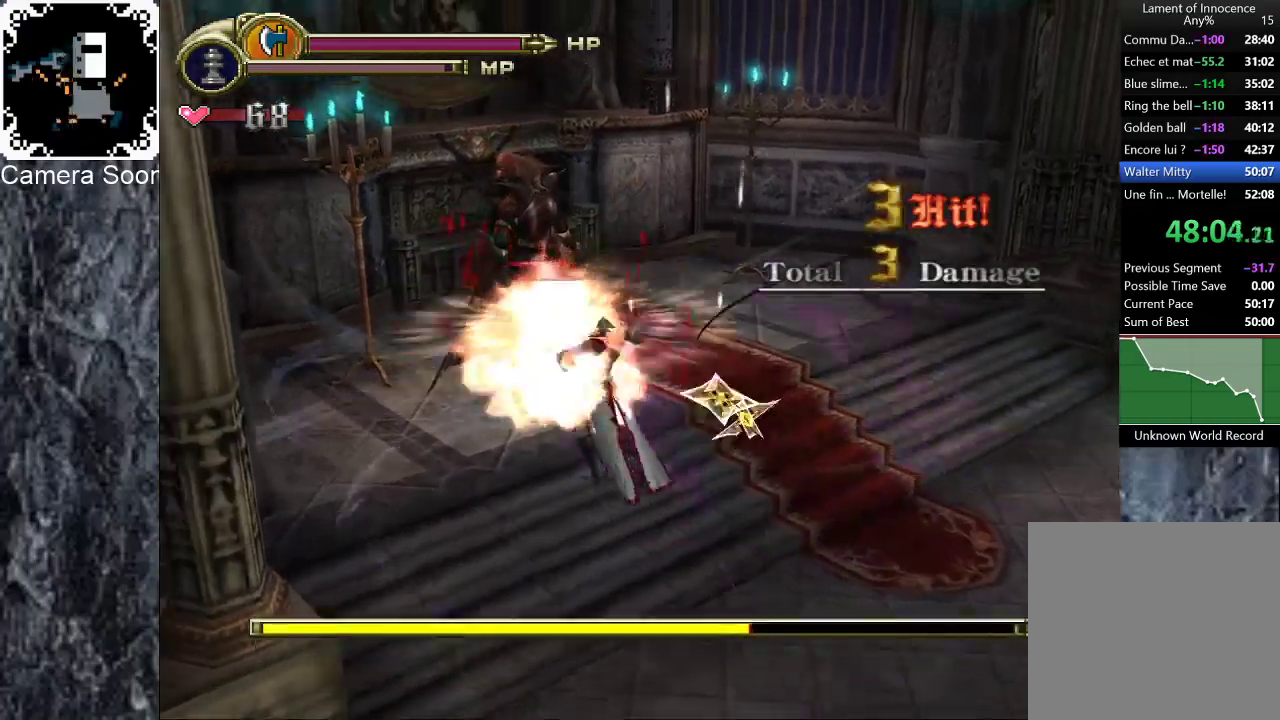
{"buttons": [], "left_stick": "up-left", "right_stick": "center", "events": [[40, "Y", "down"], [280, "Y", "up"]]}
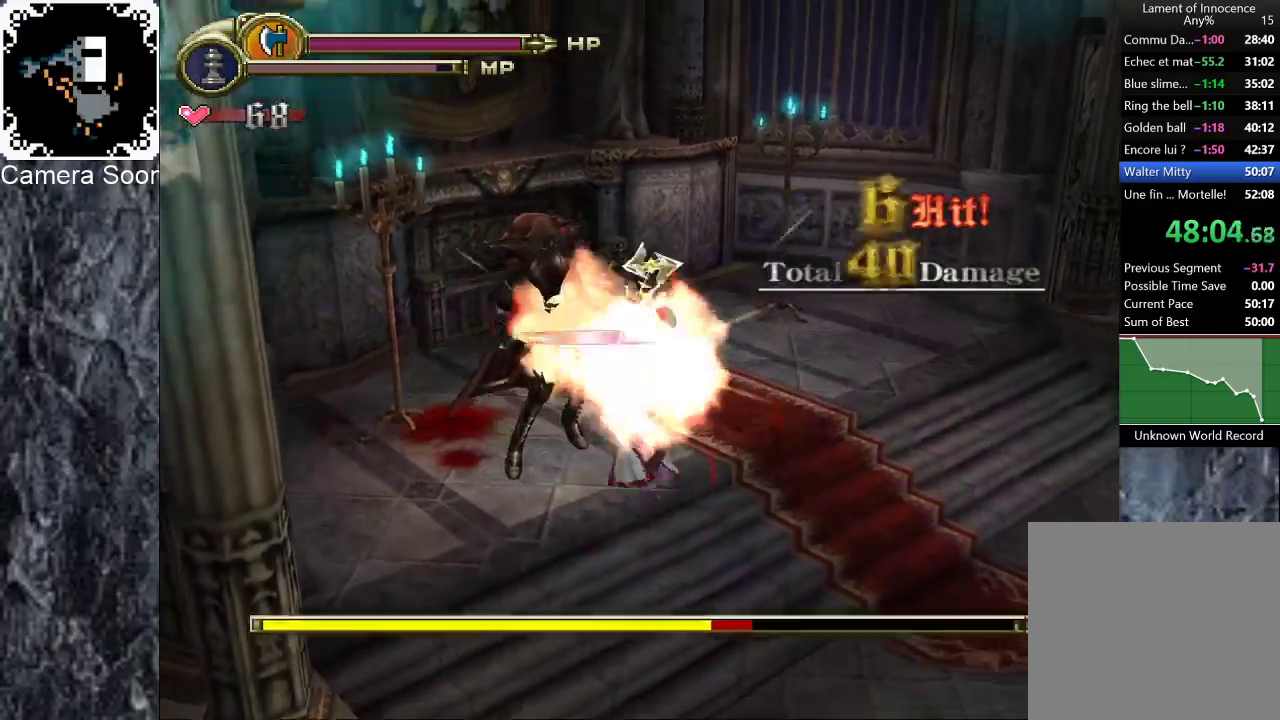
{"buttons": ["X"], "left_stick": "down-left", "right_stick": "center", "events": [[340, "left_stick", "left"], [400, "X", "down"], [480, "left_stick", "down-left"]]}
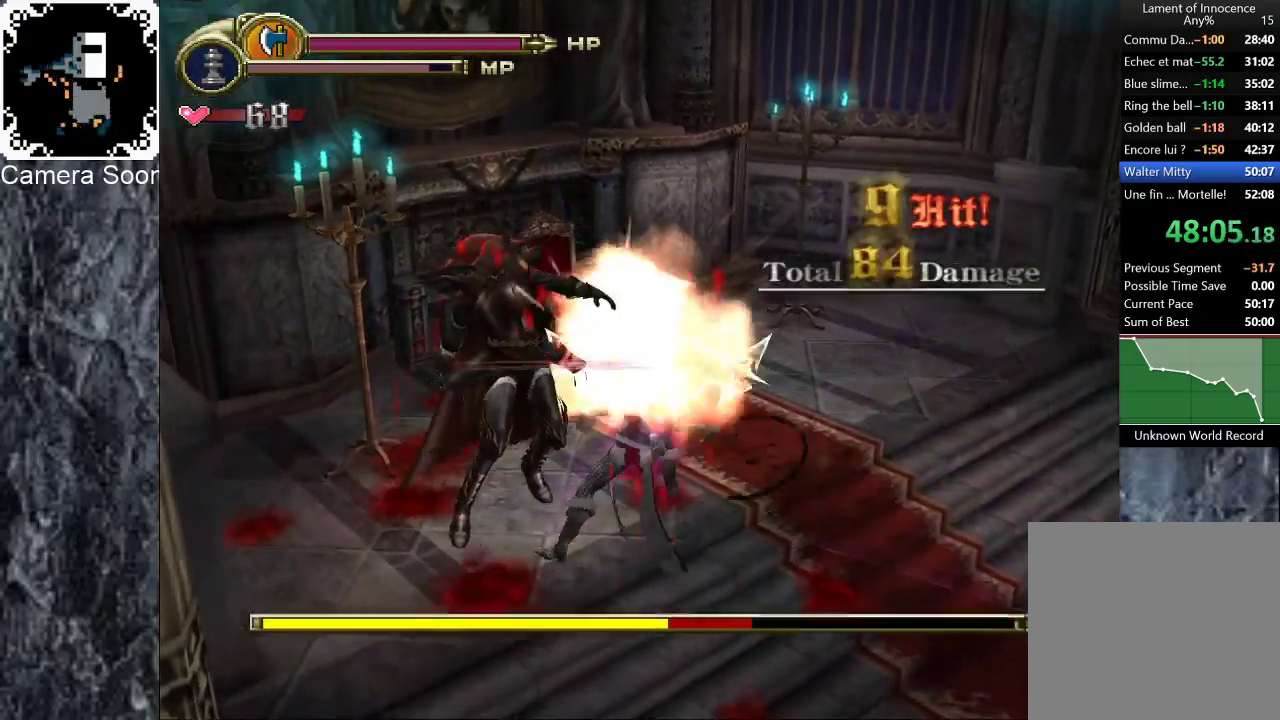
{"buttons": [], "left_stick": "down-left", "right_stick": "center"}
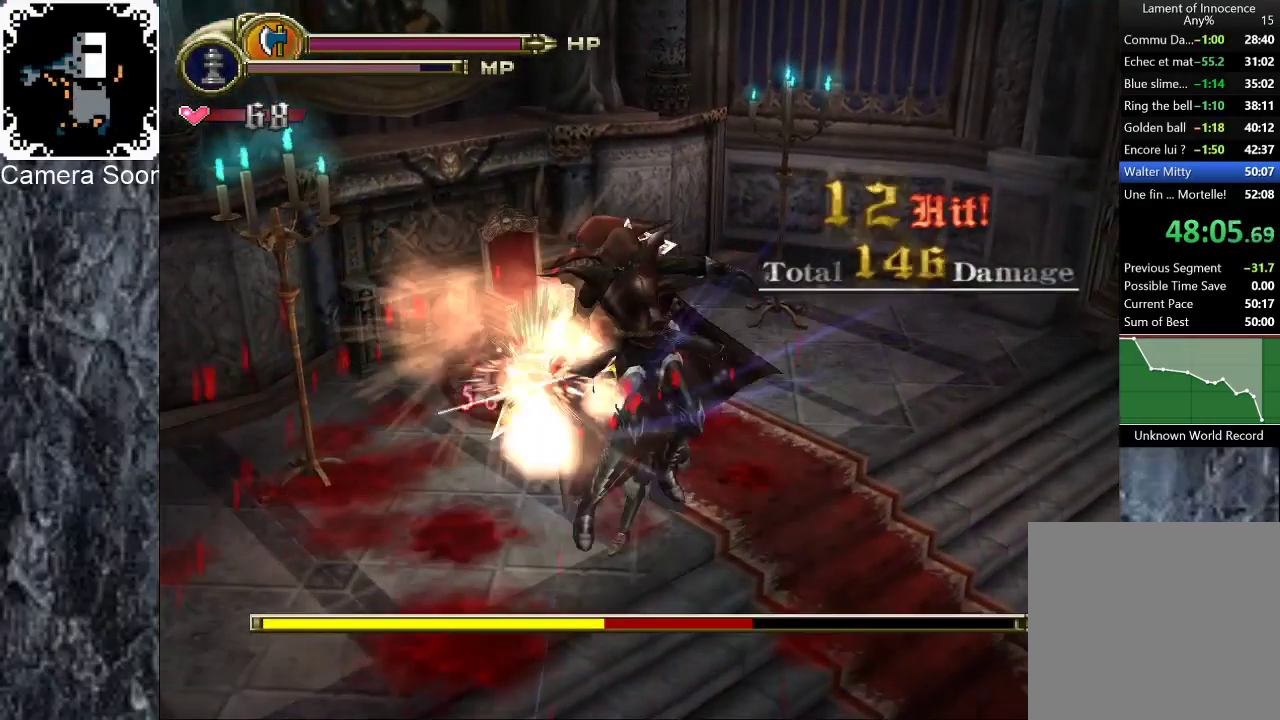
{"buttons": [], "left_stick": "down-left", "right_stick": "center"}
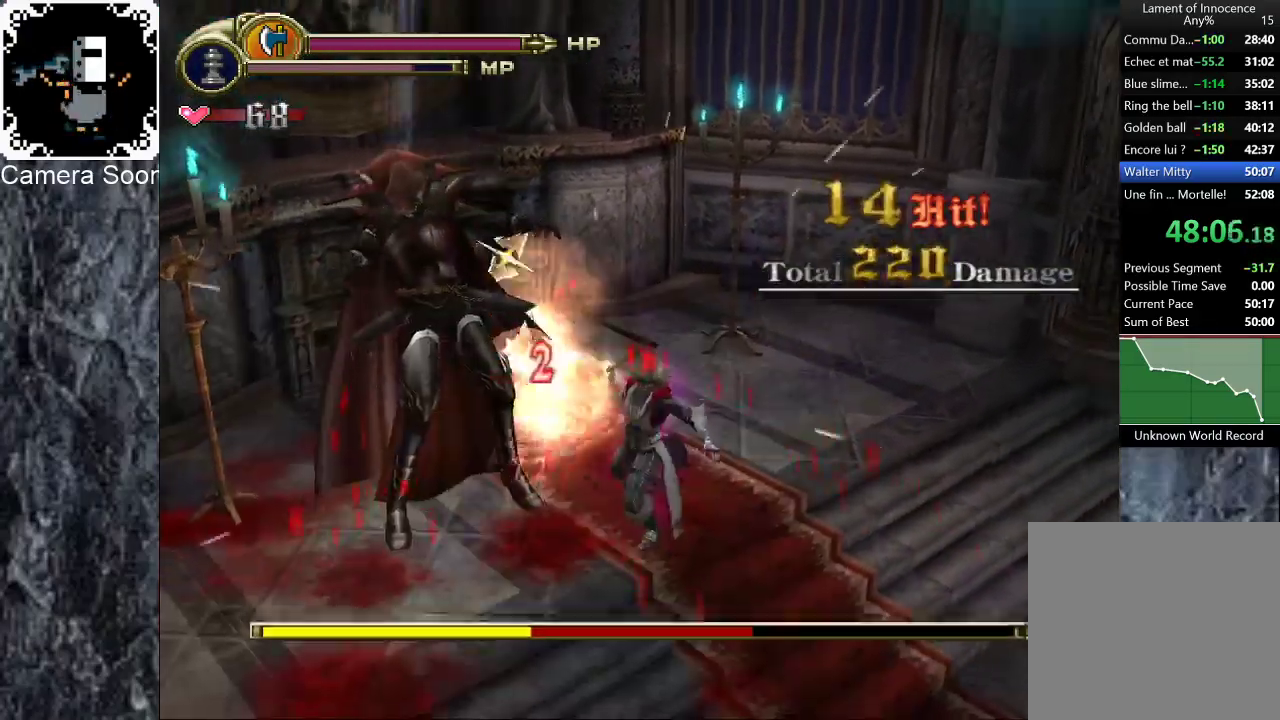
{"buttons": ["X"], "left_stick": "up-left", "right_stick": "center", "events": [[280, "left_stick", "left"], [340, "X", "down"], [400, "X", "up"], [440, "left_stick", "up-left"], [460, "X", "down"]]}
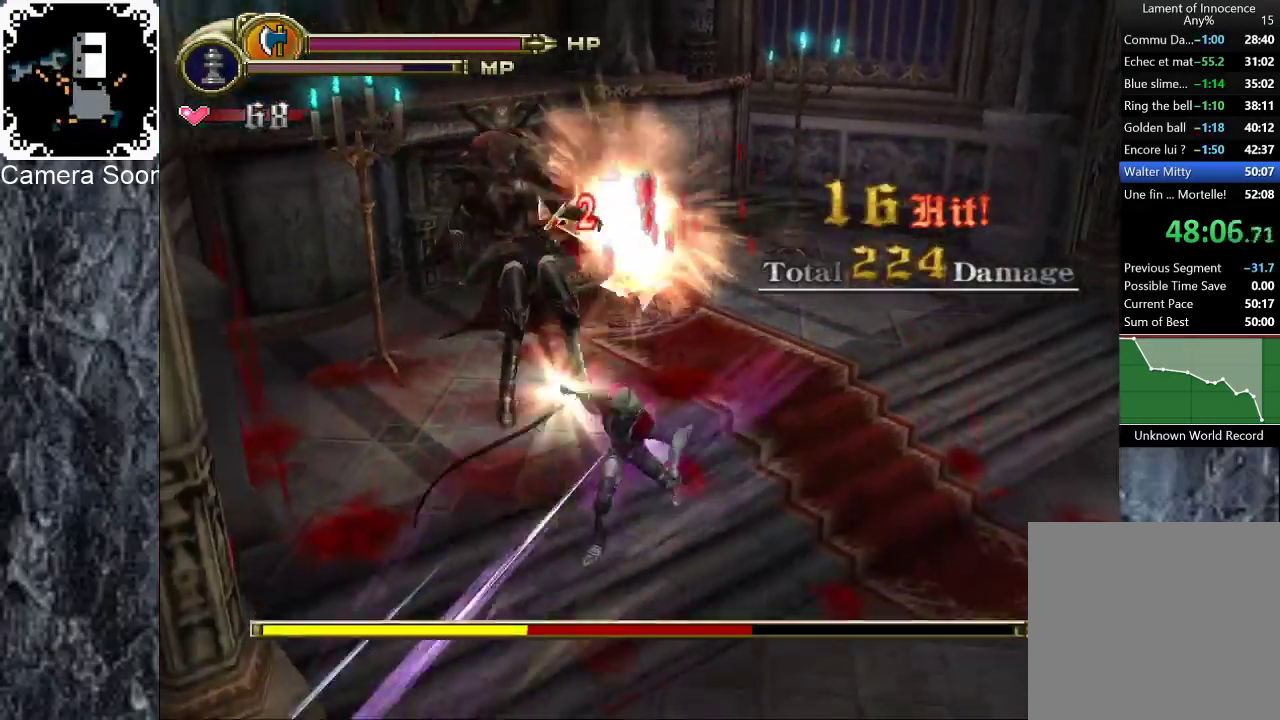
{"buttons": [], "left_stick": "up-left", "right_stick": "center", "events": [[100, "X", "up"], [160, "X", "down"], [240, "X", "up"], [300, "X", "down"], [460, "X", "up"]]}
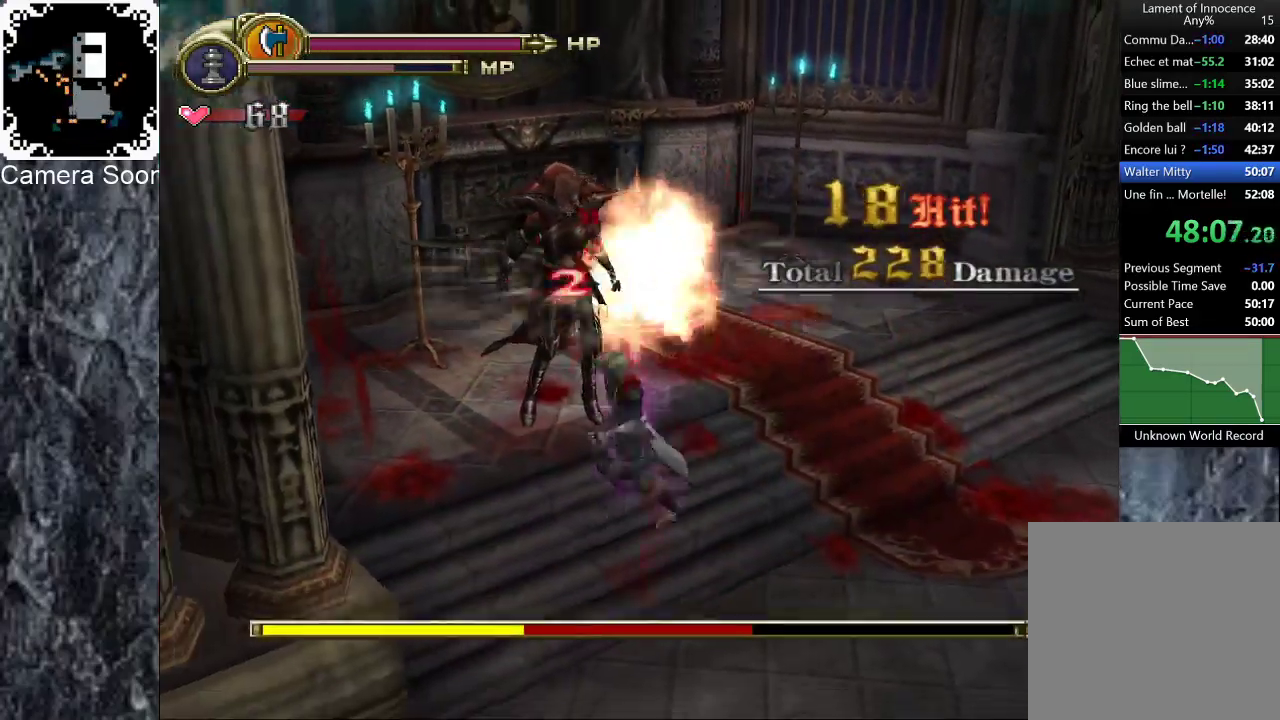
{"buttons": ["X"], "left_stick": "up-left", "right_stick": "center", "events": [[20, "X", "down"], [80, "X", "up"], [140, "X", "down"], [280, "left_stick", "up"], [320, "X", "up"], [340, "left_stick", "up-left"], [380, "X", "down"], [440, "X", "up"], [500, "X", "down"]]}
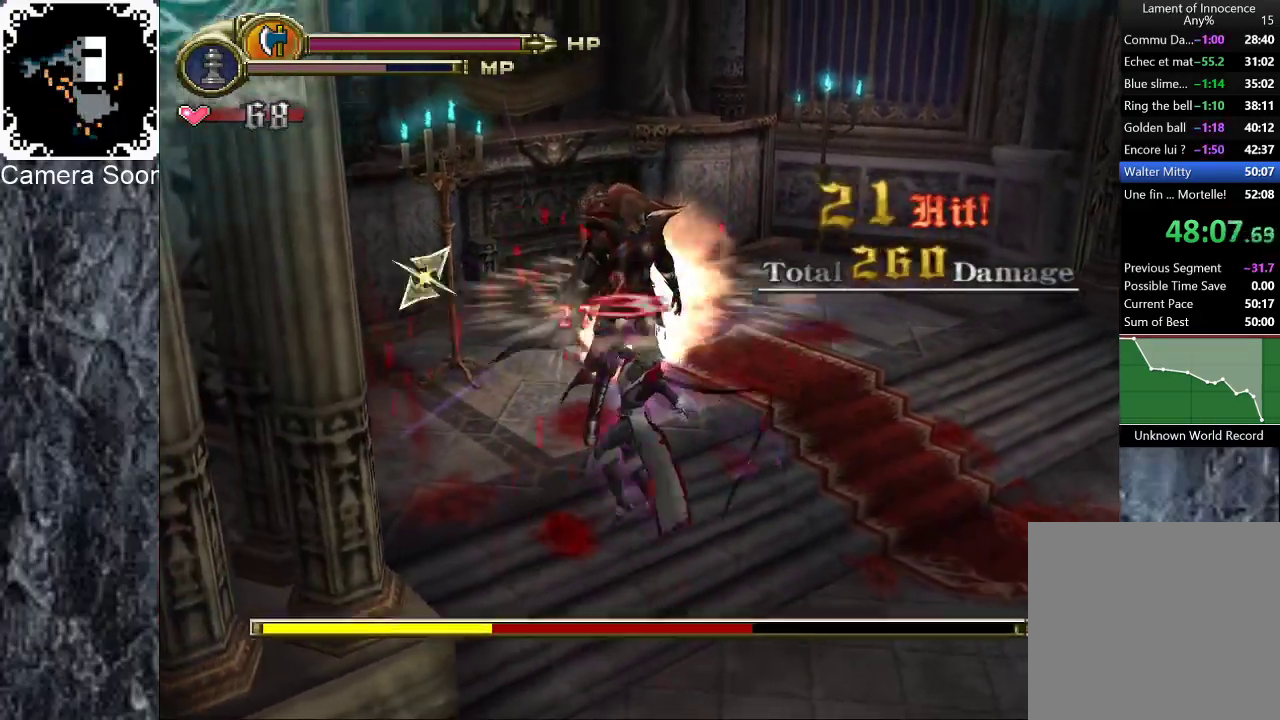
{"buttons": [], "left_stick": "up-right", "right_stick": "center", "events": [[60, "X", "up"], [120, "X", "down"], [140, "left_stick", "up"], [180, "X", "up"], [360, "left_stick", "up-right"]]}
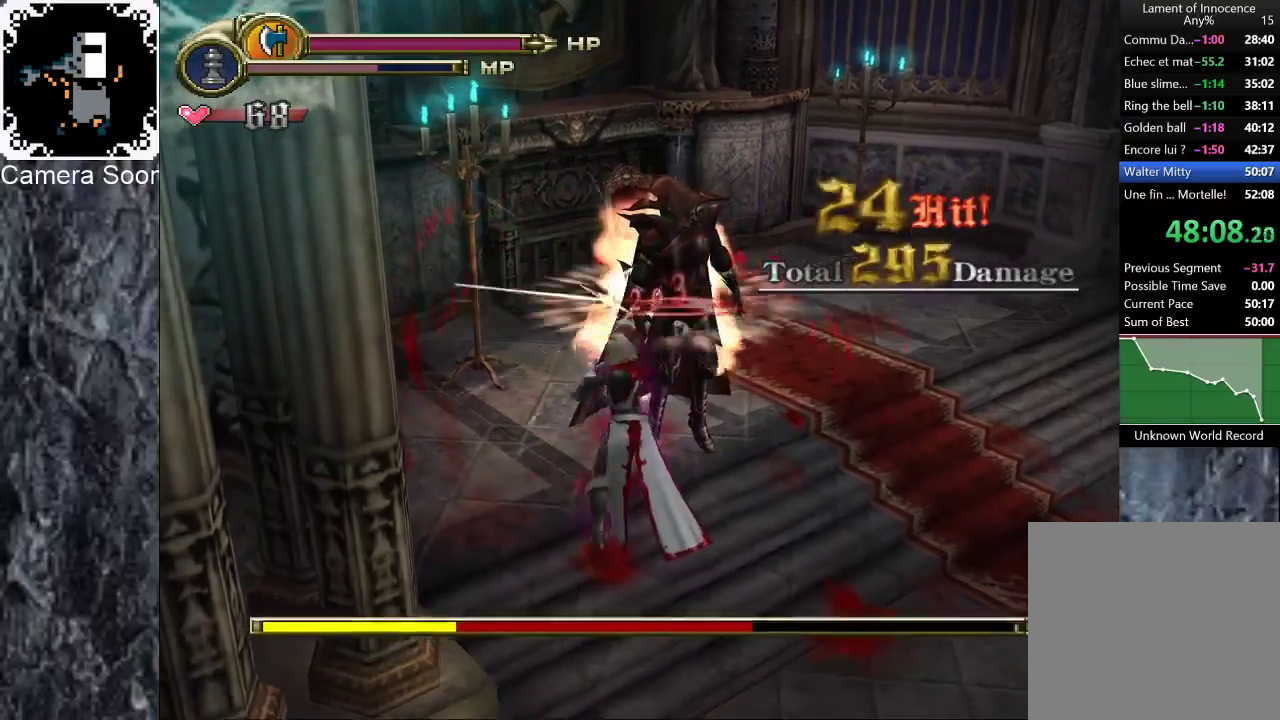
{"buttons": [], "left_stick": "up-right", "right_stick": "center", "events": [[160, "Y", "down"], [340, "Y", "up"]]}
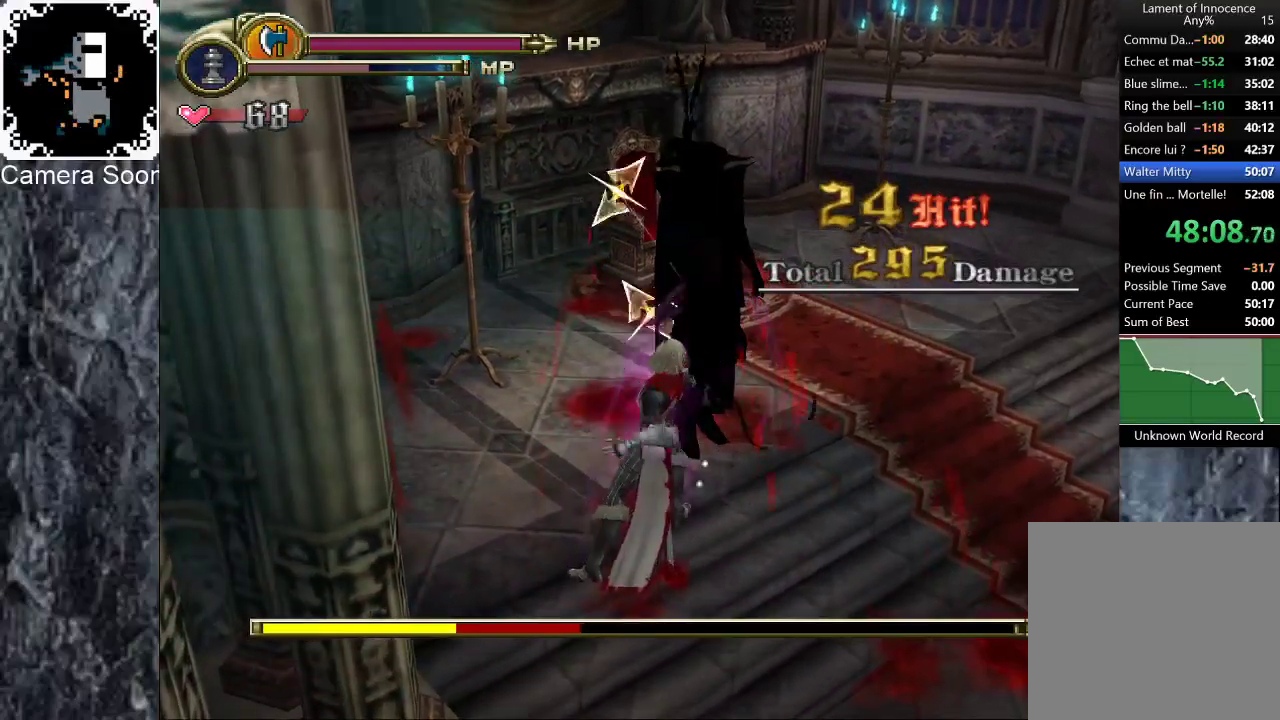
{"buttons": [], "left_stick": "right", "right_stick": "center", "events": [[180, "R1", "down"], [200, "B", "down"], [300, "left_stick", "right"], [340, "R1", "up"], [360, "B", "up"]]}
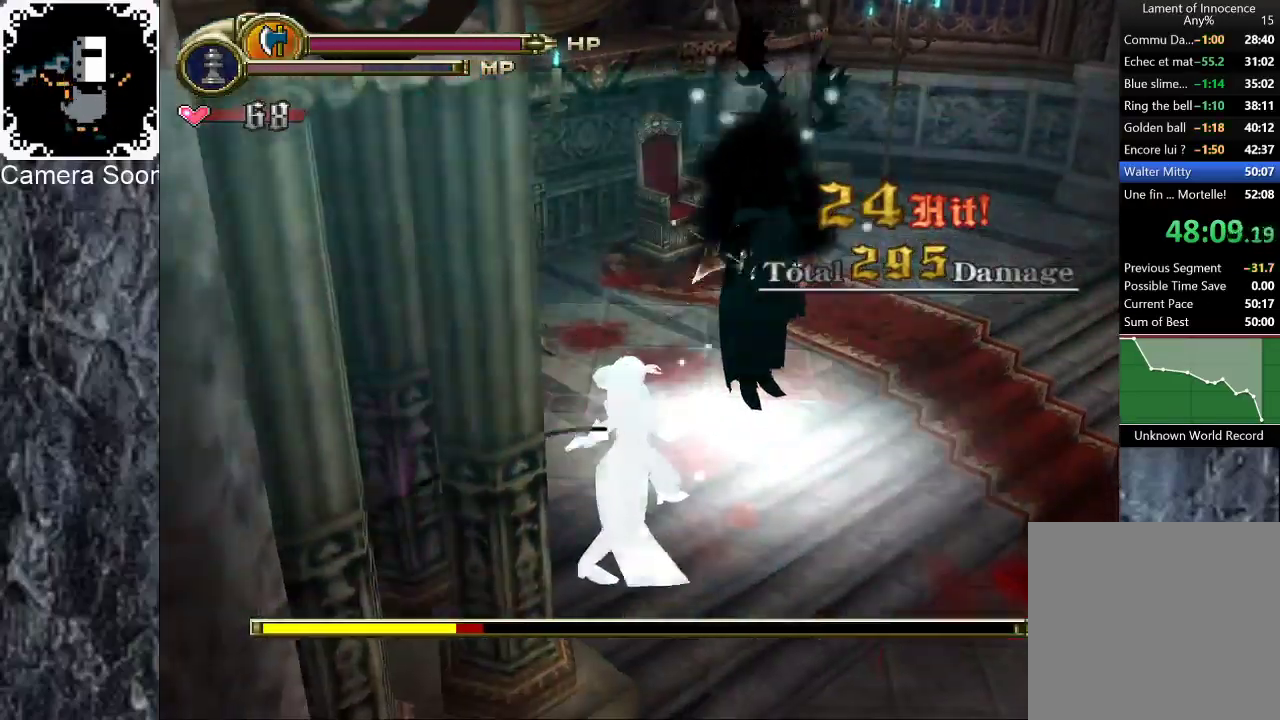
{"buttons": [], "left_stick": "right", "right_stick": "center", "events": []}
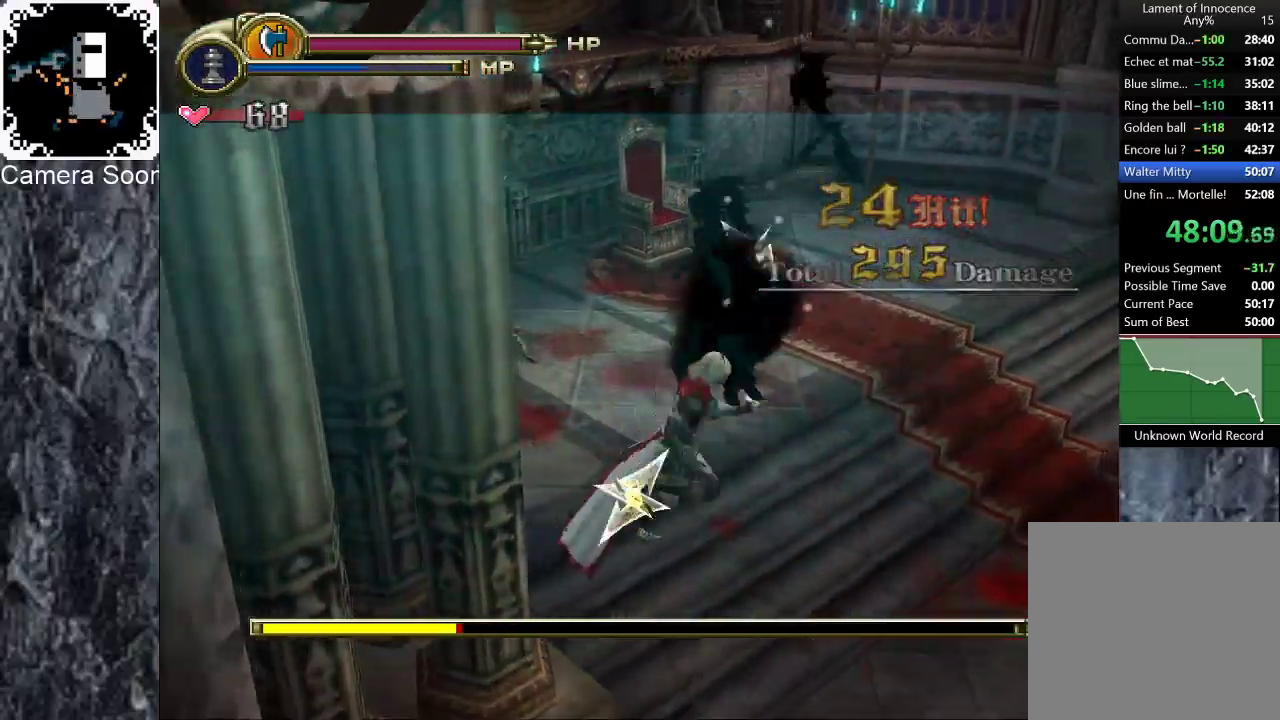
{"buttons": [], "left_stick": "right", "right_stick": "center", "events": [[140, "left_stick", "down-right"], [340, "left_stick", "right"]]}
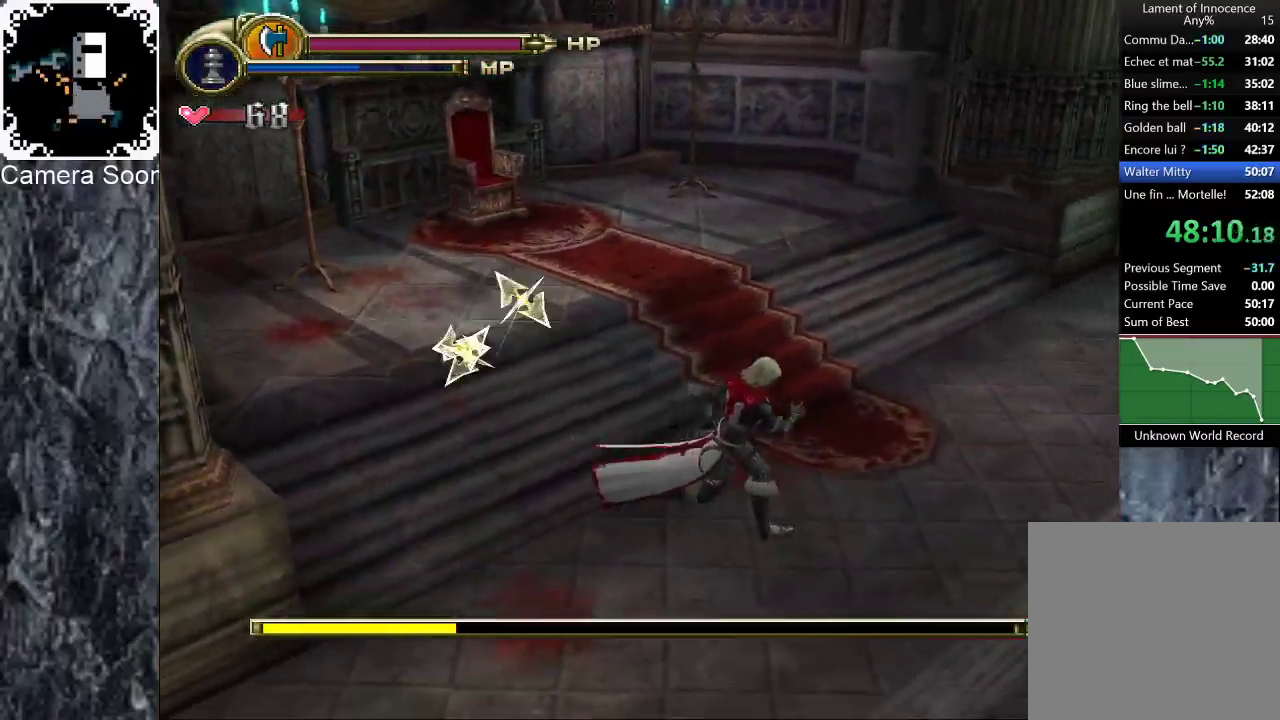
{"buttons": [], "left_stick": "right", "right_stick": "center", "events": []}
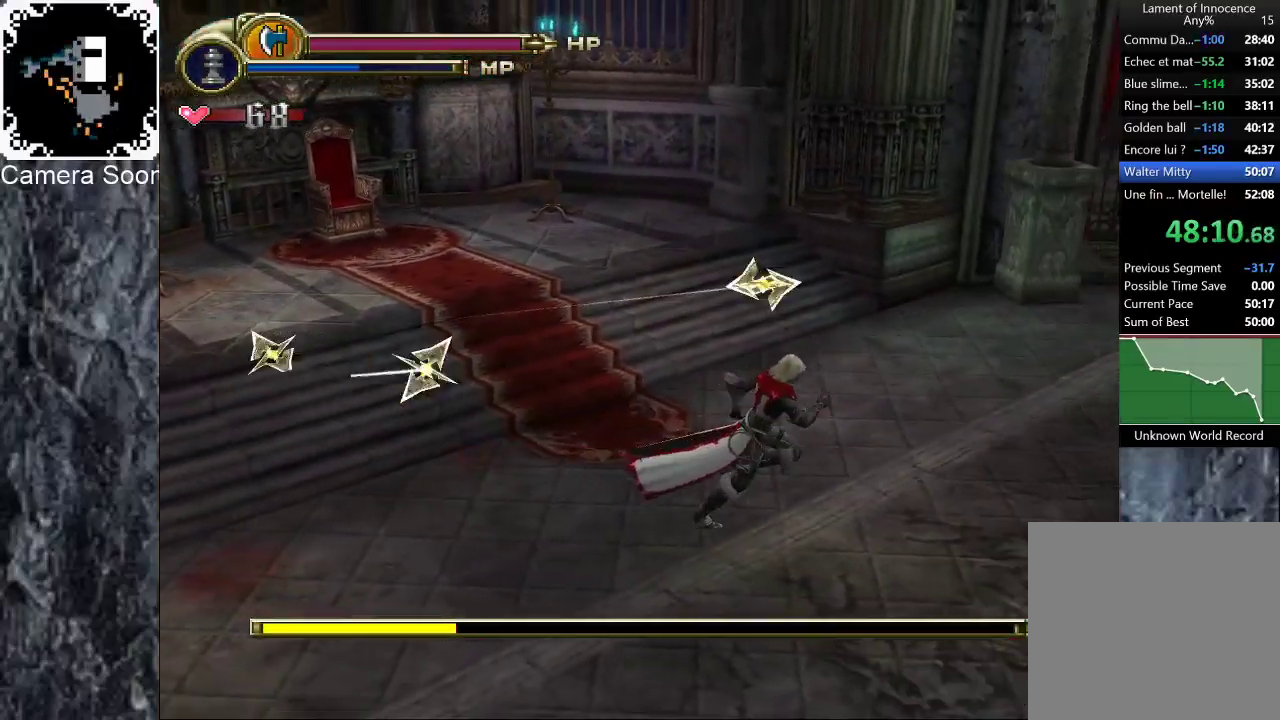
{"buttons": [], "left_stick": "up", "right_stick": "center", "events": [[60, "left_stick", "down-right"], [160, "left_stick", "down"], [220, "left_stick", "down-left"], [320, "left_stick", "left"], [380, "left_stick", "up-left"], [460, "left_stick", "up"]]}
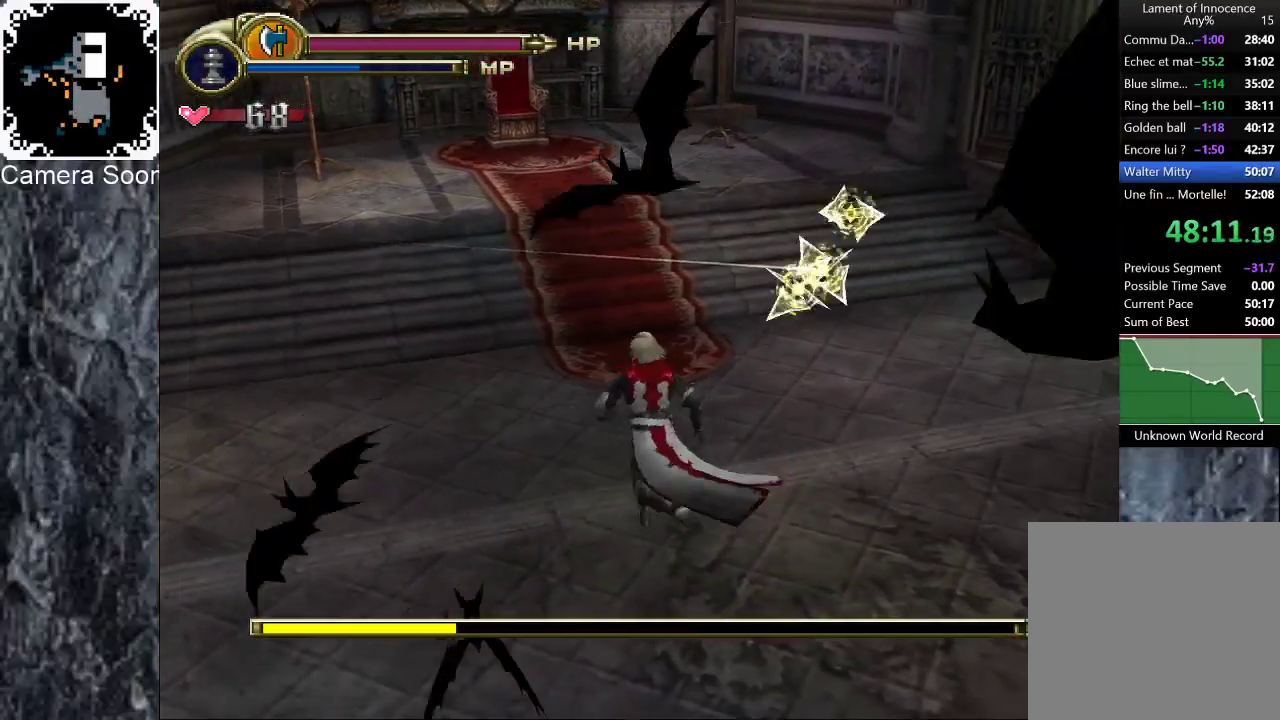
{"buttons": [], "left_stick": "down-left", "right_stick": "center", "events": [[140, "left_stick", "down"], [360, "left_stick", "down-left"]]}
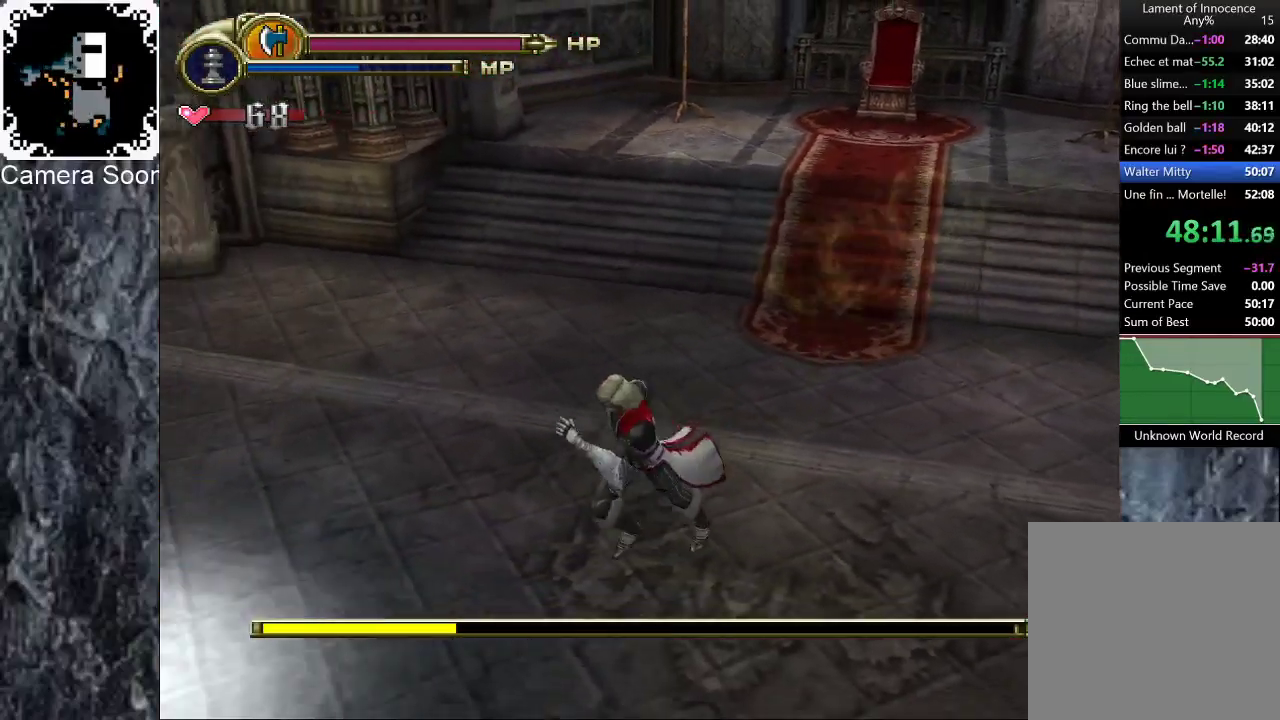
{"buttons": [], "left_stick": "down-left", "right_stick": "center", "events": [[40, "R1", "down"], [60, "B", "down"], [200, "B", "up"], [200, "R1", "up"]]}
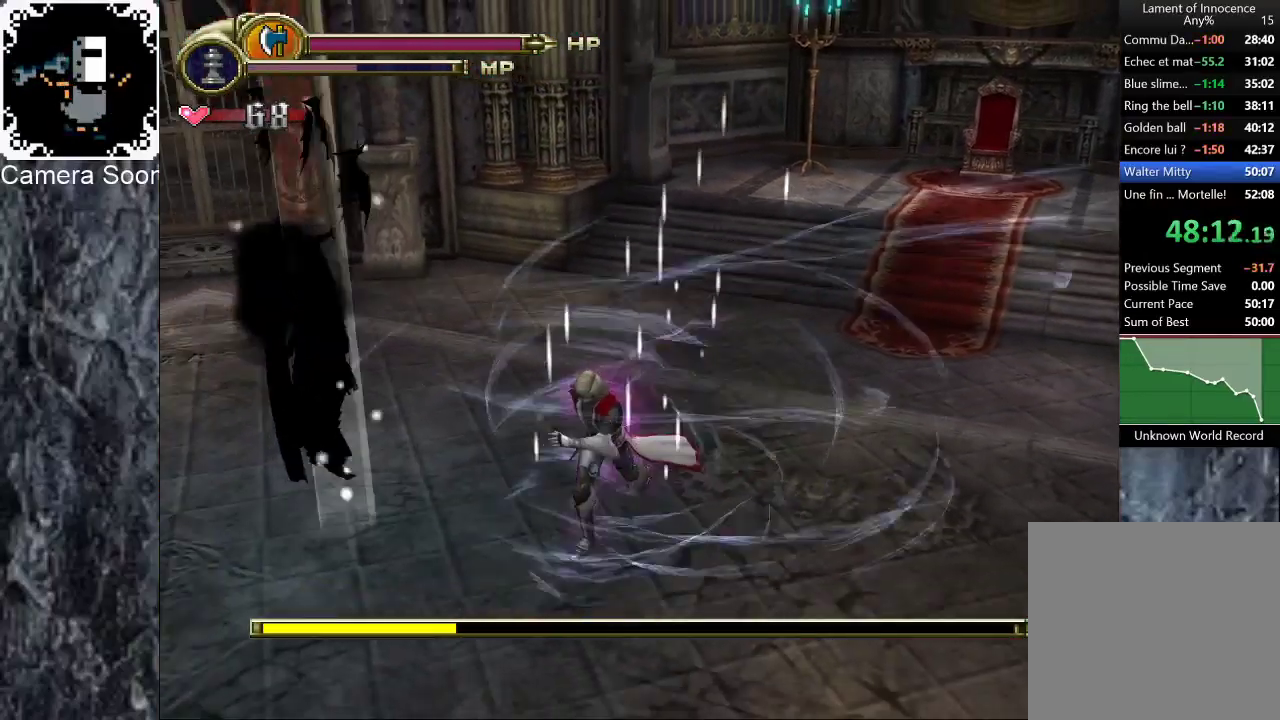
{"buttons": [], "left_stick": "up-left", "right_stick": "center", "events": [[80, "left_stick", "left"], [140, "B", "down"], [180, "left_stick", "up-left"], [220, "B", "up"], [300, "B", "down"], [360, "B", "up"]]}
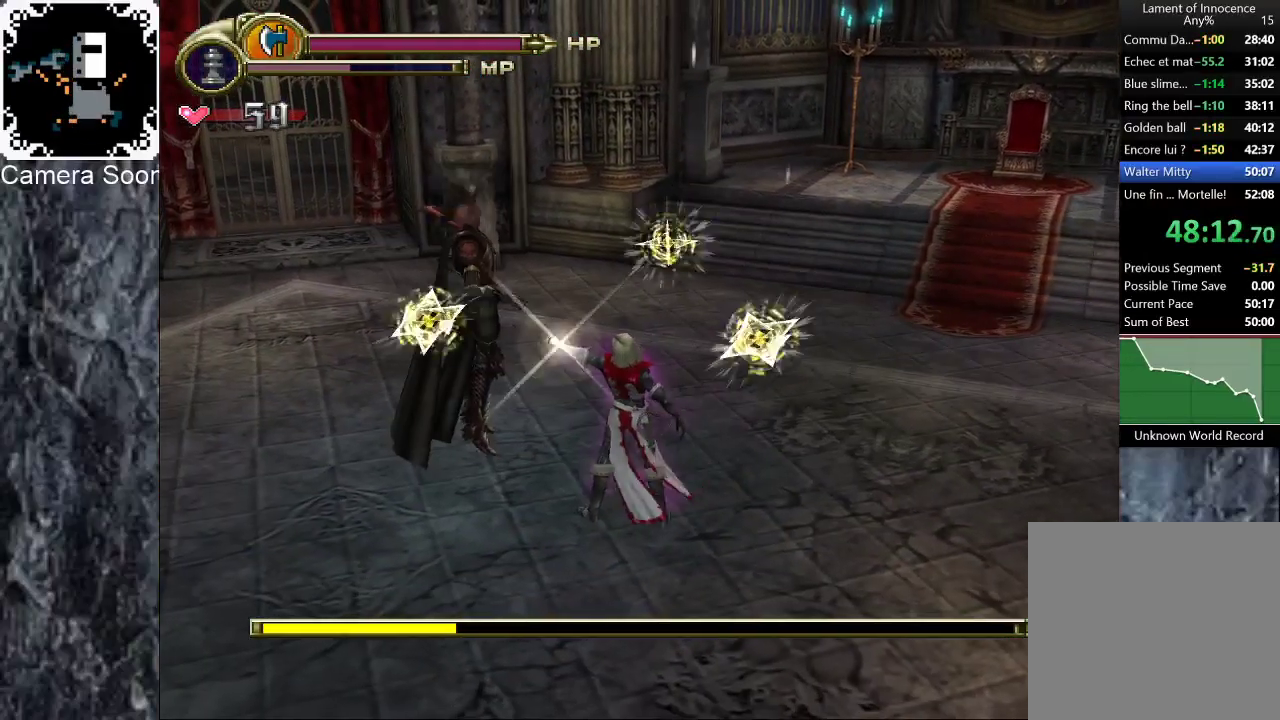
{"buttons": [], "left_stick": "up-left", "right_stick": "center", "events": [[360, "Y", "down"], [500, "Y", "up"]]}
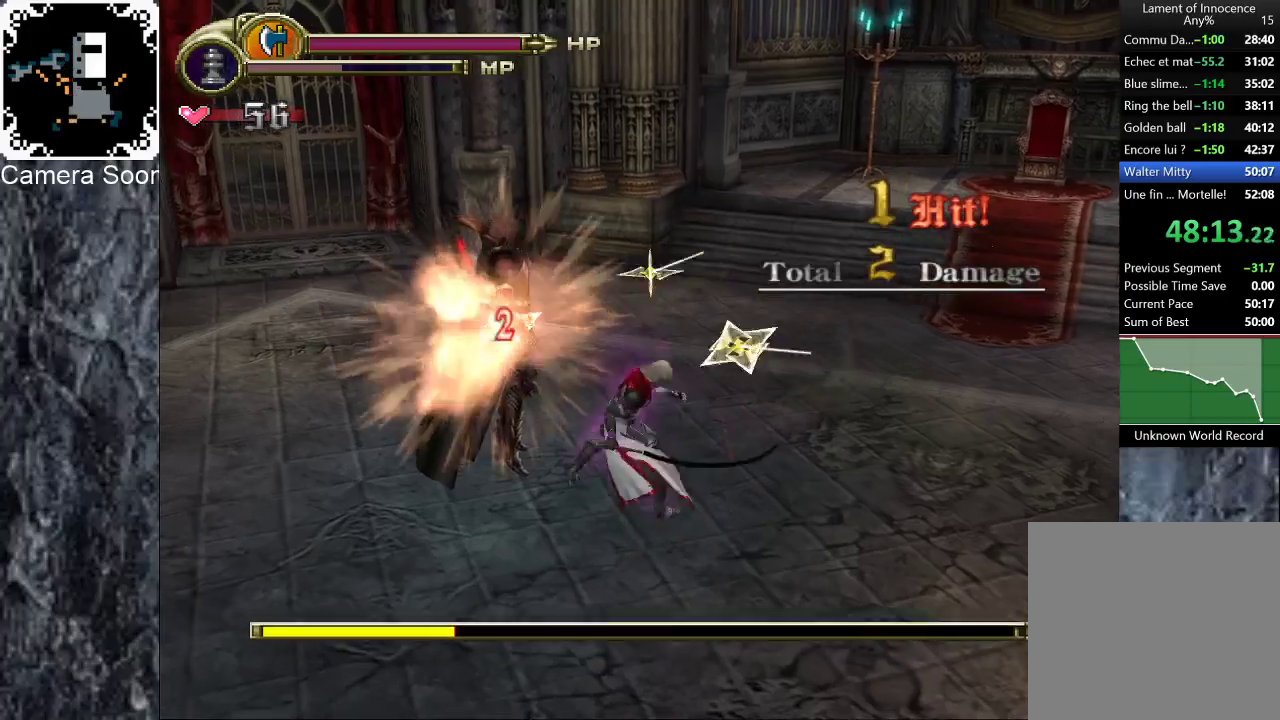
{"buttons": [], "left_stick": "left", "right_stick": "center", "events": [[300, "left_stick", "left"]]}
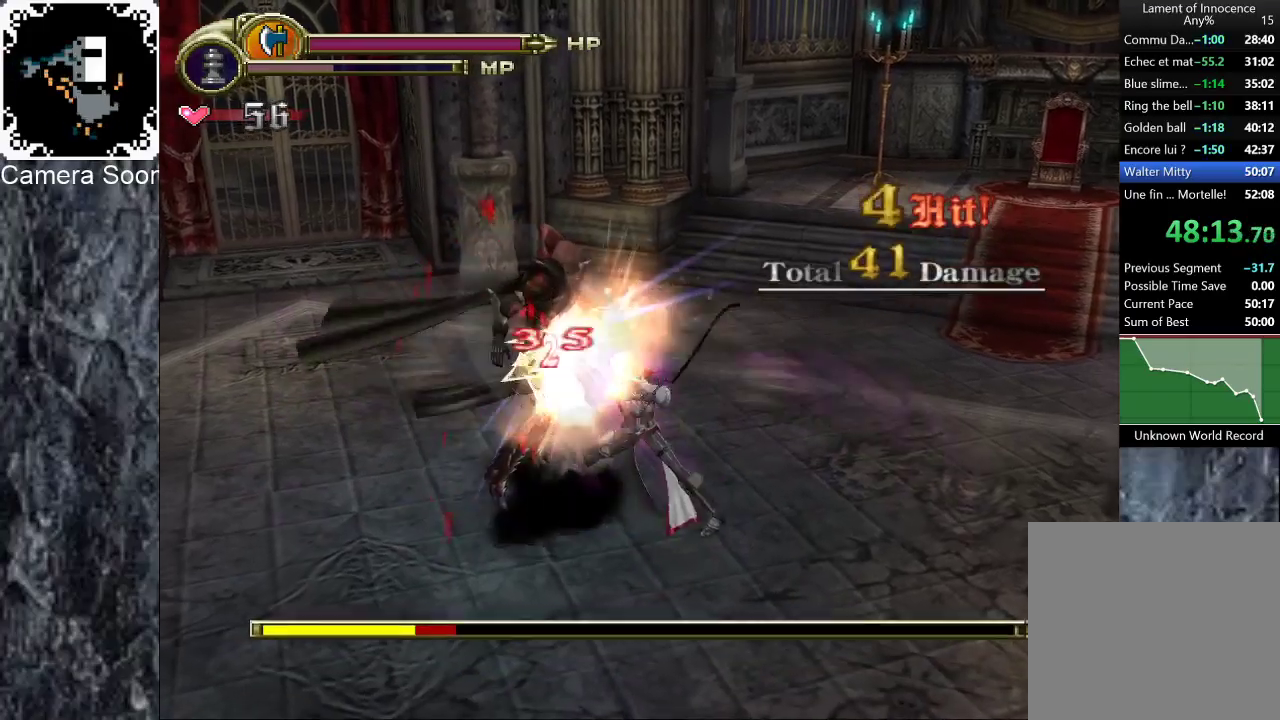
{"buttons": ["R1"], "left_stick": "left", "right_stick": "center", "events": [[60, "R1", "down"], [120, "A", "down"], [280, "A", "up"]]}
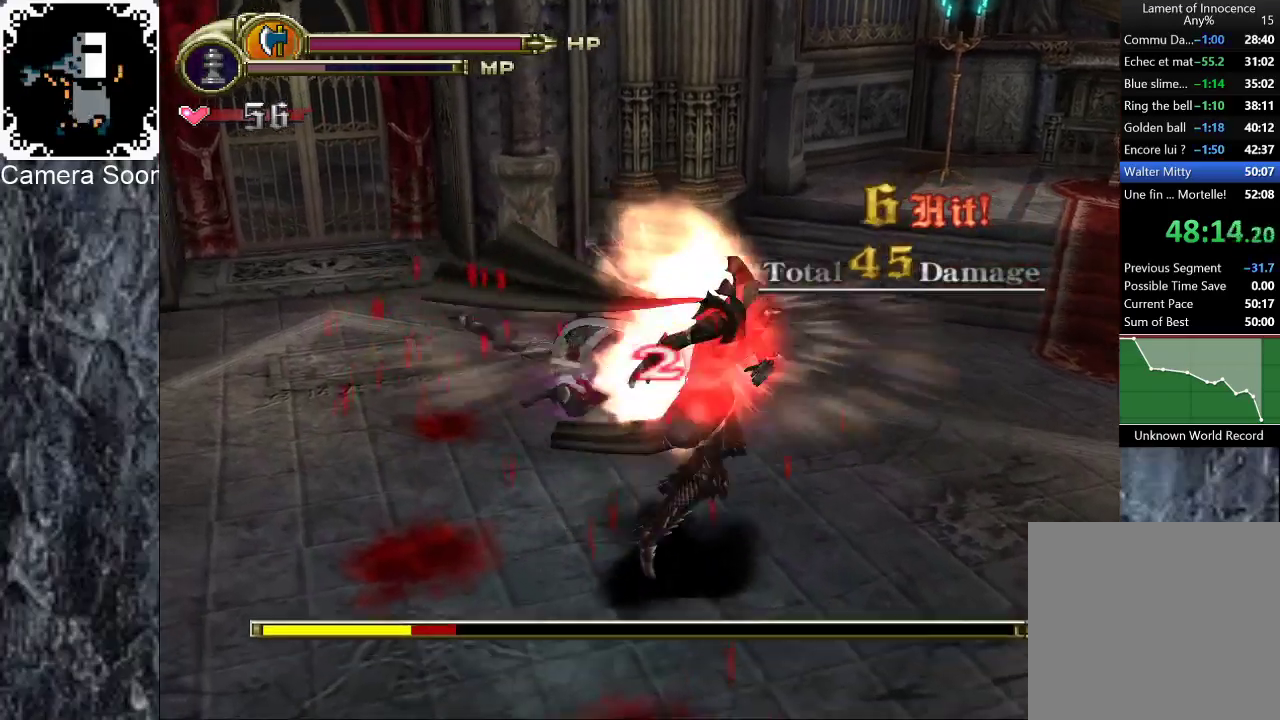
{"buttons": [], "left_stick": "right", "right_stick": "center", "events": [[240, "R1", "up"], [260, "left_stick", "down"], [320, "left_stick", "down-right"], [420, "left_stick", "right"]]}
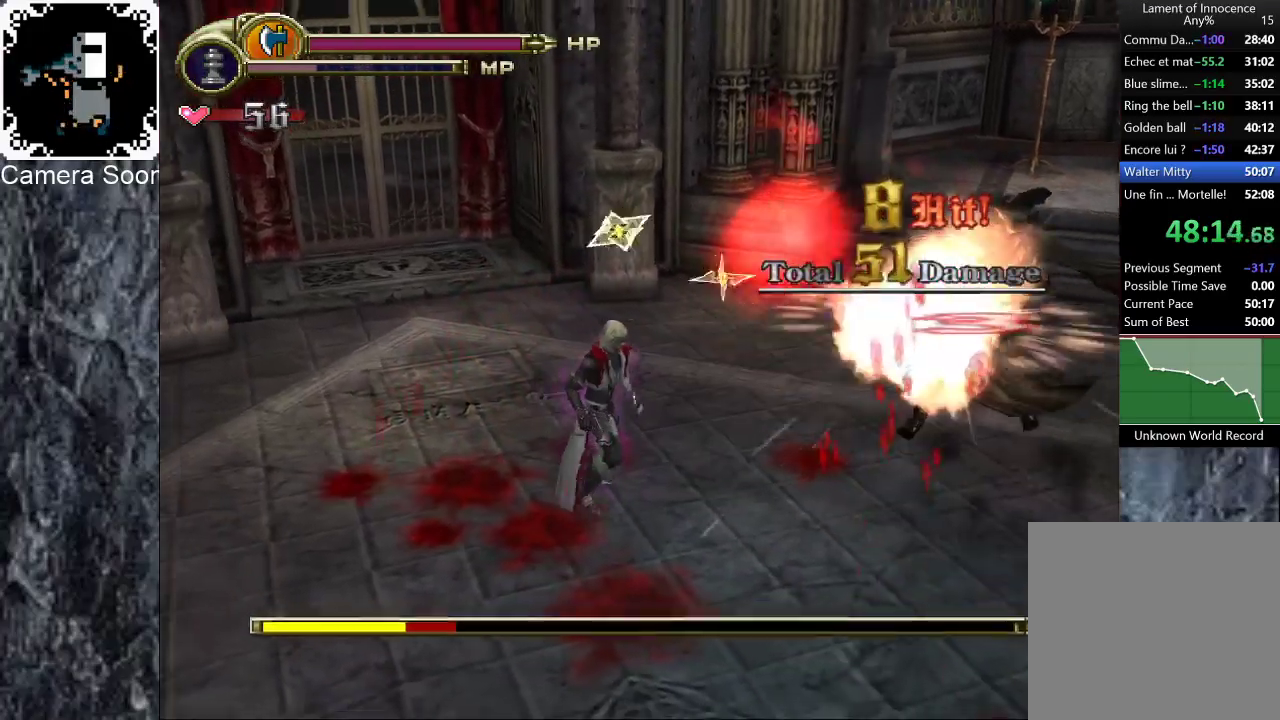
{"buttons": [], "left_stick": "up-right", "right_stick": "center", "events": [[120, "left_stick", "up-right"], [160, "Y", "down"], [180, "left_stick", "right"], [320, "Y", "up"], [460, "left_stick", "up-right"]]}
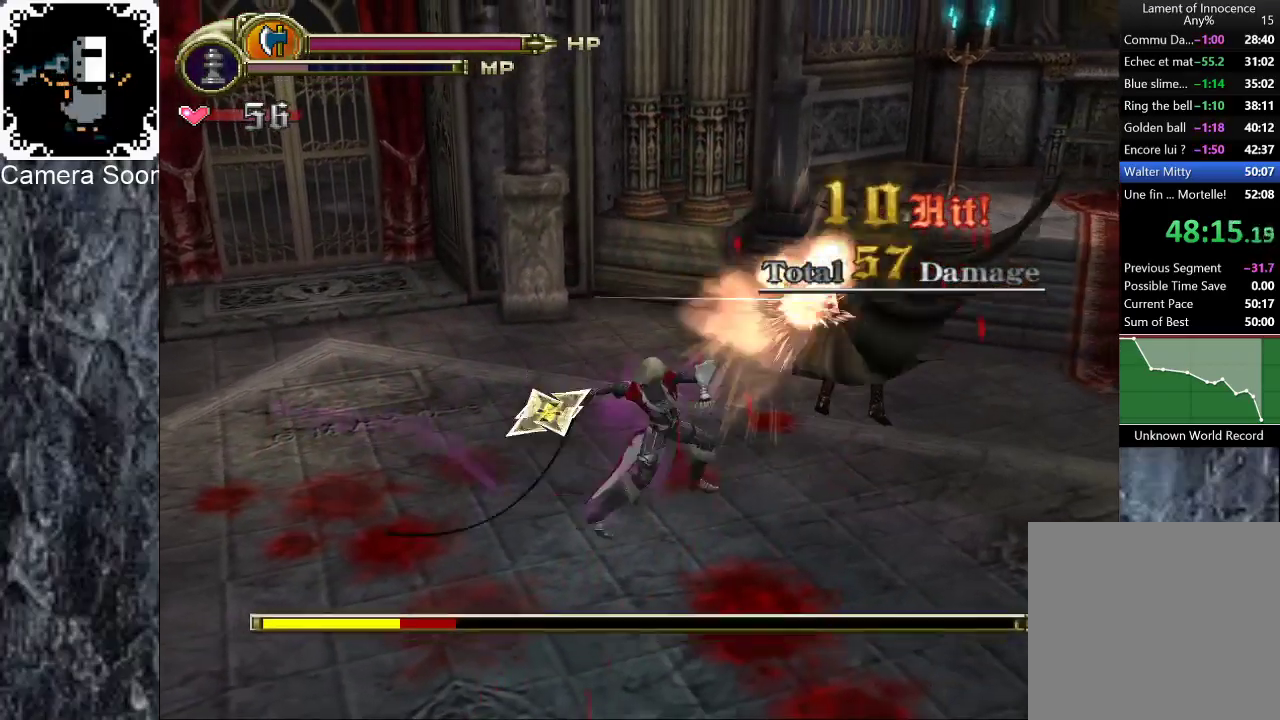
{"buttons": [], "left_stick": "up-right", "right_stick": "center", "events": [[140, "Y", "down"], [340, "Y", "up"]]}
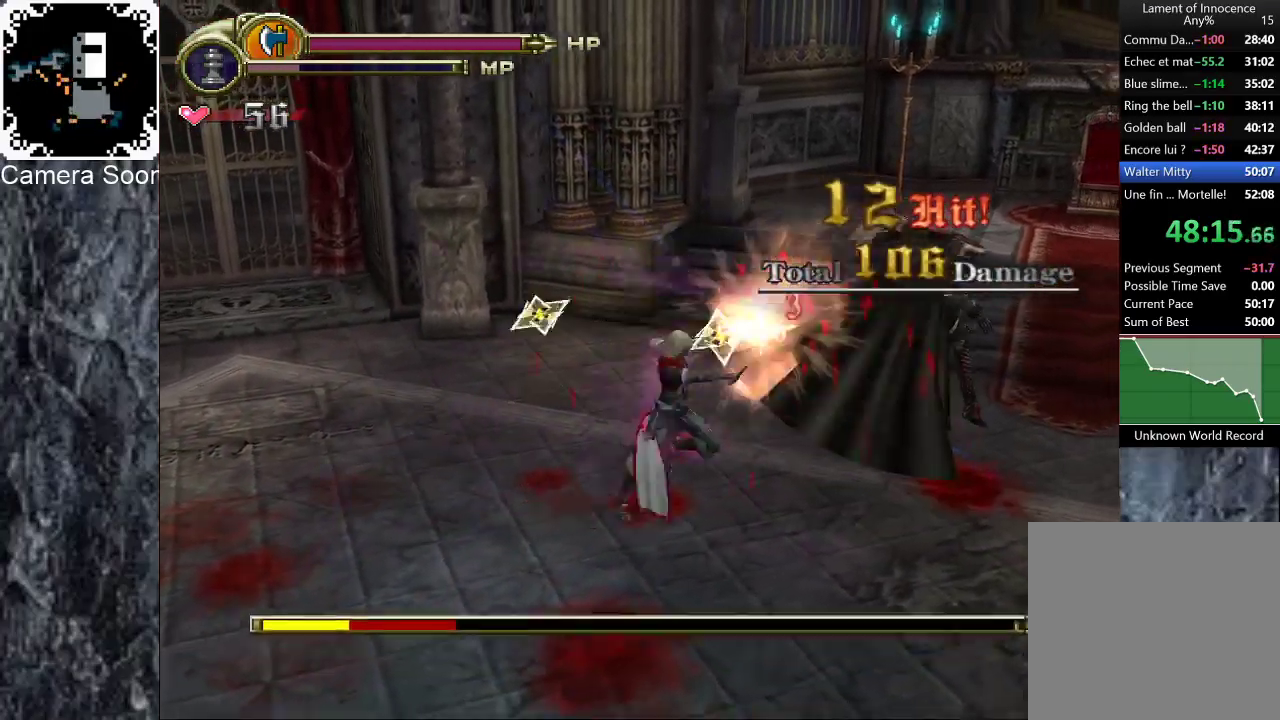
{"buttons": [], "left_stick": "up-right", "right_stick": "center", "events": [[200, "left_stick", "right"], [260, "Y", "down"], [340, "left_stick", "up-right"], [440, "Y", "up"]]}
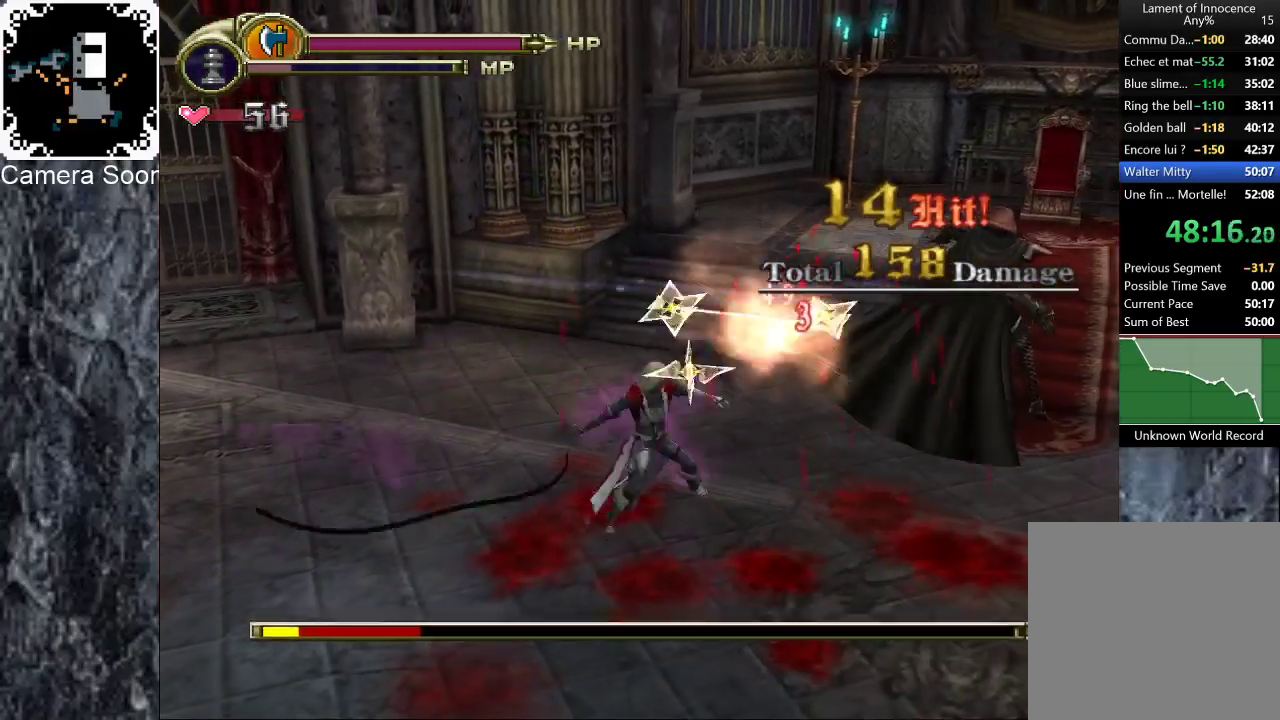
{"buttons": [], "left_stick": "center", "right_stick": "center", "events": [[20, "Y", "down"], [120, "Y", "up"], [240, "left_stick", "right"], [340, "left_stick", "center"]]}